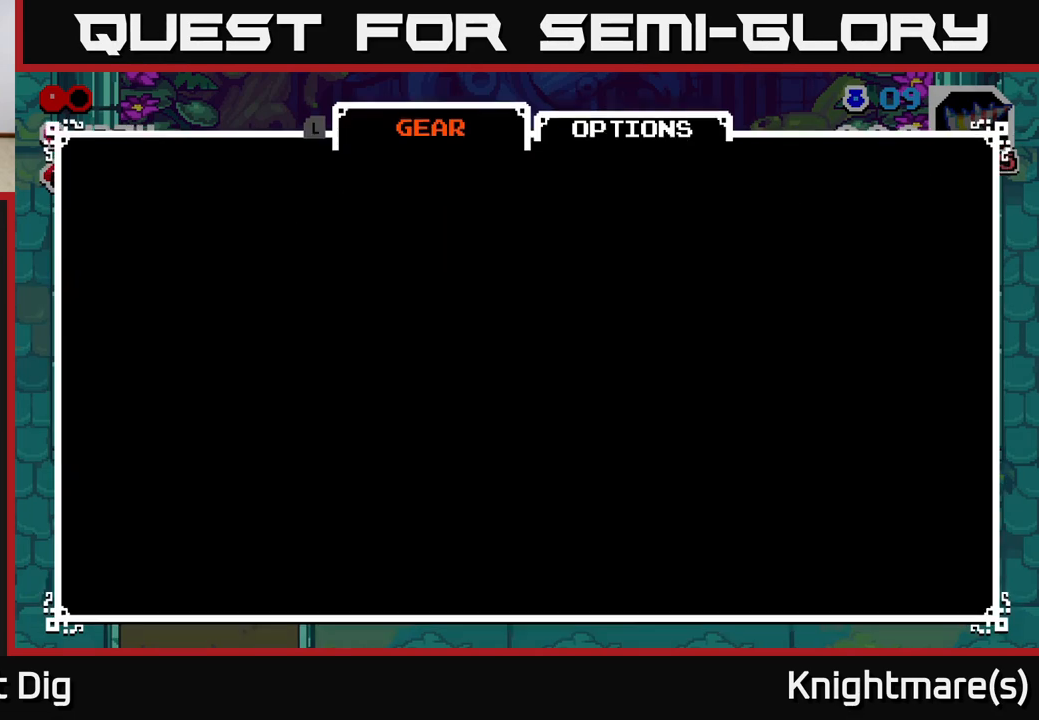
Gameplay with a controller (Xbox layout); each line is a JSON object with the inputs held at the frame after it. "events" lists button and stick changes between this image and that frame as [ms after this image, input, new state], when the widget could be followed in between.
{"buttons": [], "left_stick": "center", "right_stick": "center", "events": [[33, "START", "down"], [217, "START", "up"]]}
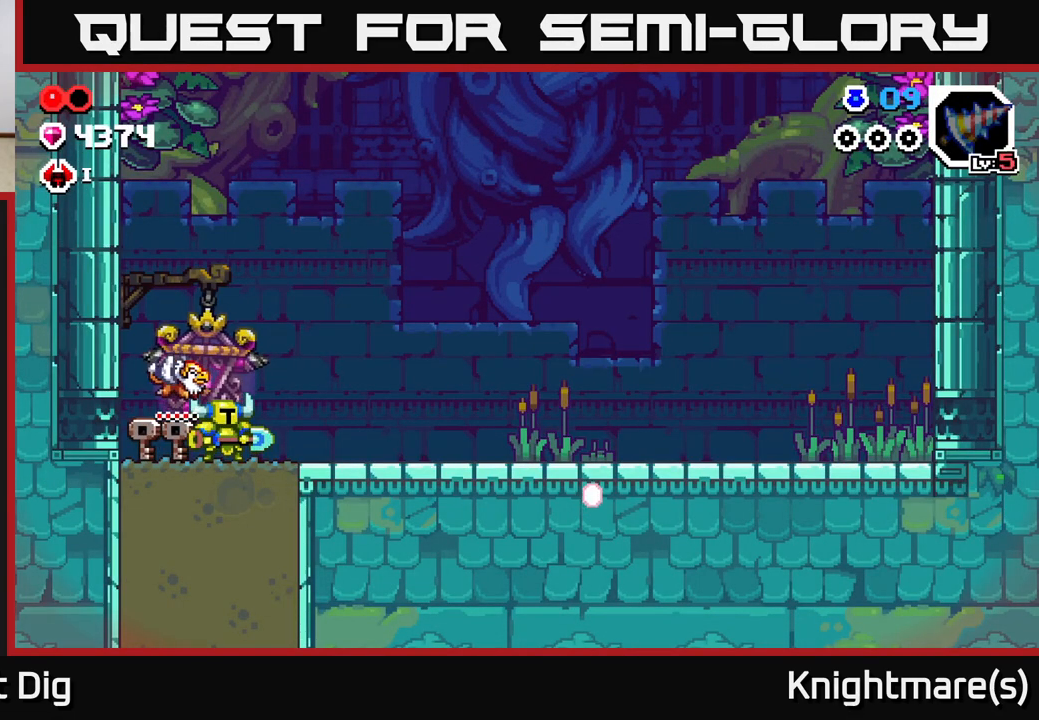
{"buttons": ["X"], "left_stick": "down", "right_stick": "center", "events": [[67, "left_stick", "down"], [200, "X", "down"], [317, "X", "up"], [417, "X", "down"]]}
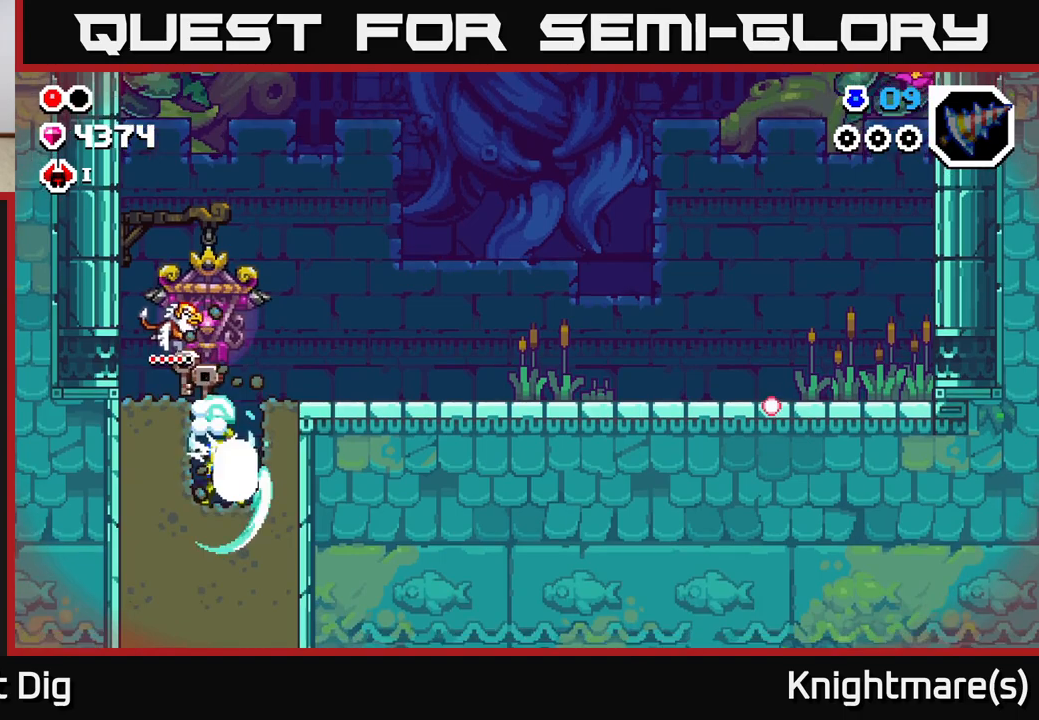
{"buttons": ["X"], "left_stick": "down", "right_stick": "center", "events": [[17, "X", "up"], [100, "X", "down"], [200, "X", "up"], [283, "X", "down"], [400, "X", "up"], [483, "X", "down"]]}
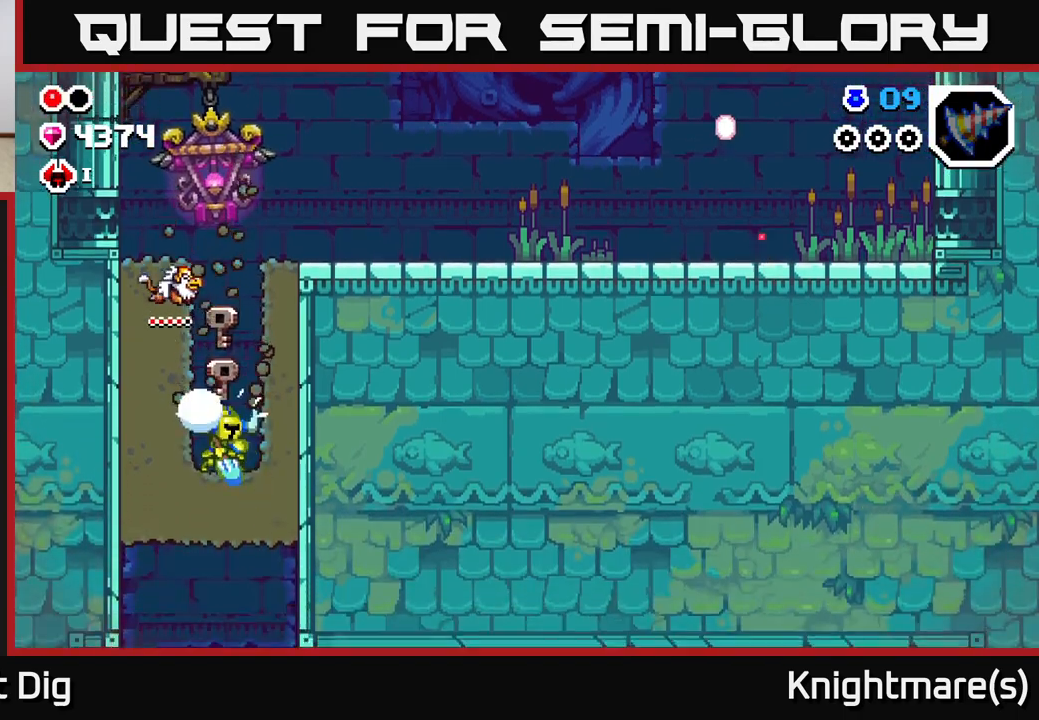
{"buttons": [], "left_stick": "center", "right_stick": "center", "events": [[83, "X", "up"], [167, "X", "down"], [300, "X", "up"], [417, "left_stick", "center"]]}
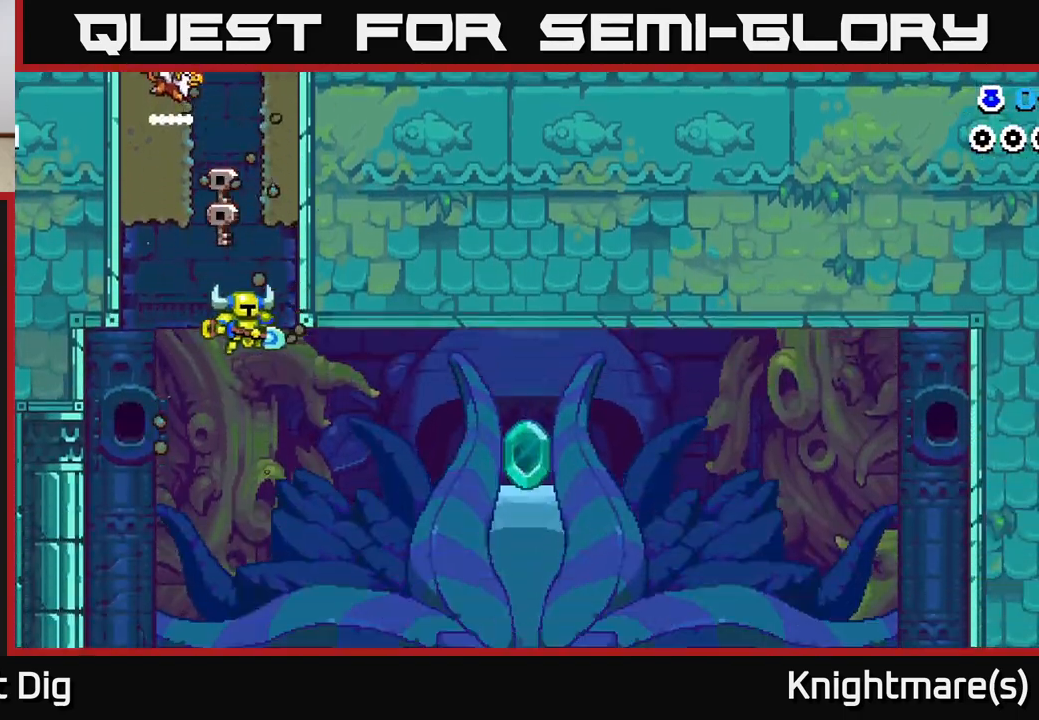
{"buttons": [], "left_stick": "center", "right_stick": "center", "events": [[150, "left_stick", "right"], [483, "left_stick", "center"]]}
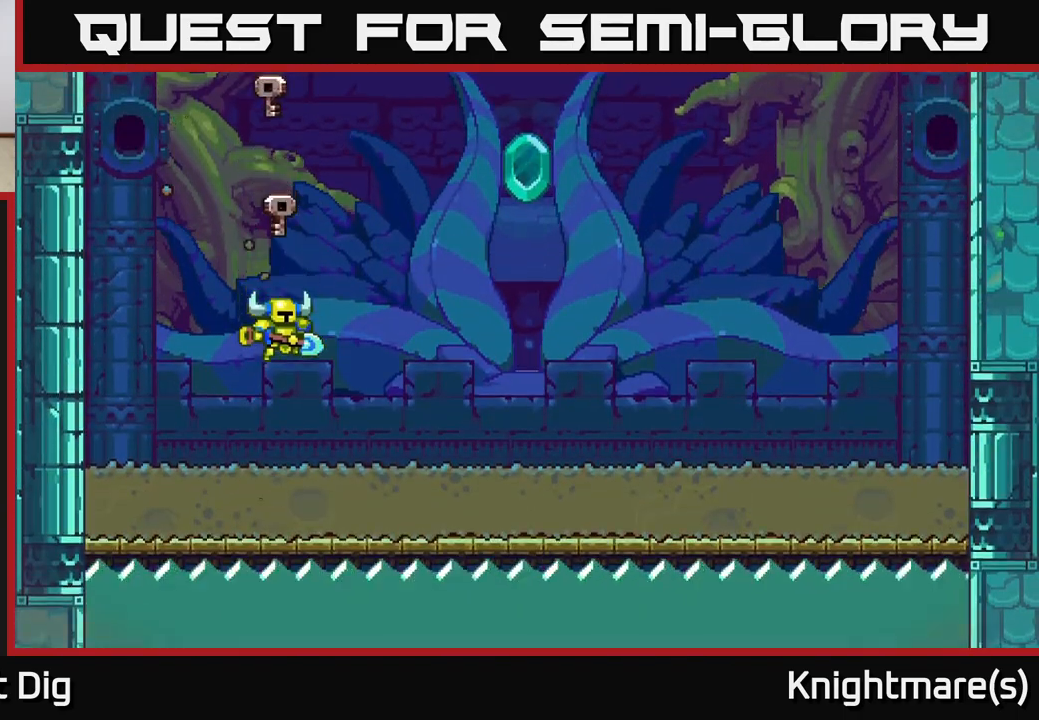
{"buttons": [], "left_stick": "center", "right_stick": "center", "events": [[350, "START", "down"], [483, "START", "up"]]}
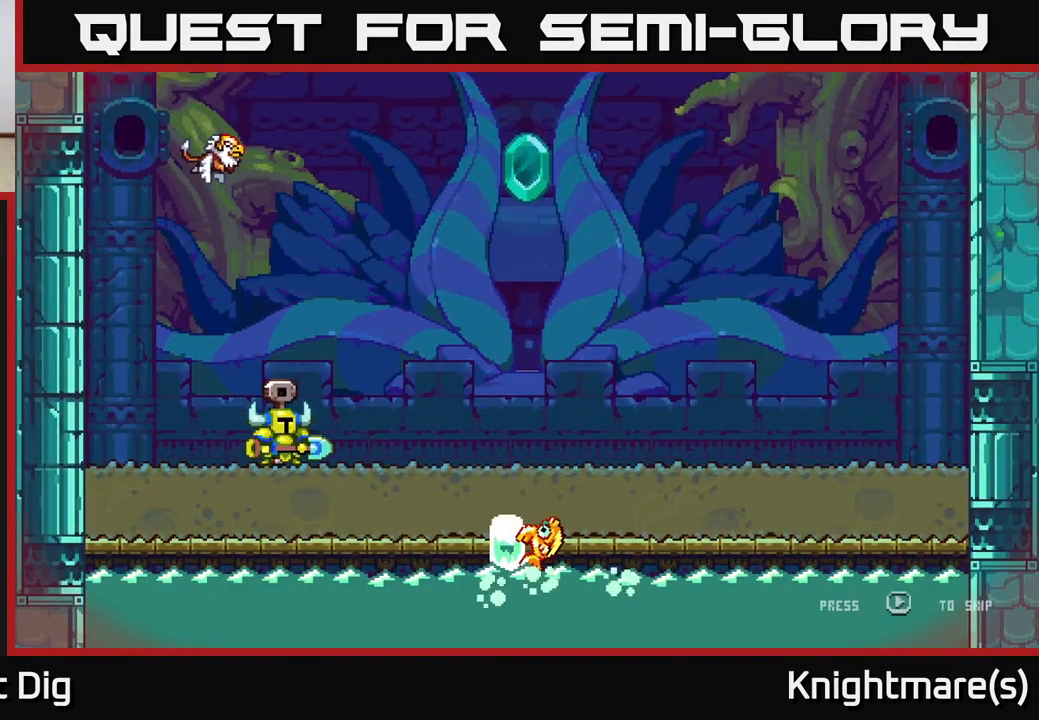
{"buttons": [], "left_stick": "center", "right_stick": "center", "events": [[83, "START", "down"], [183, "START", "up"], [300, "START", "down"], [433, "START", "up"]]}
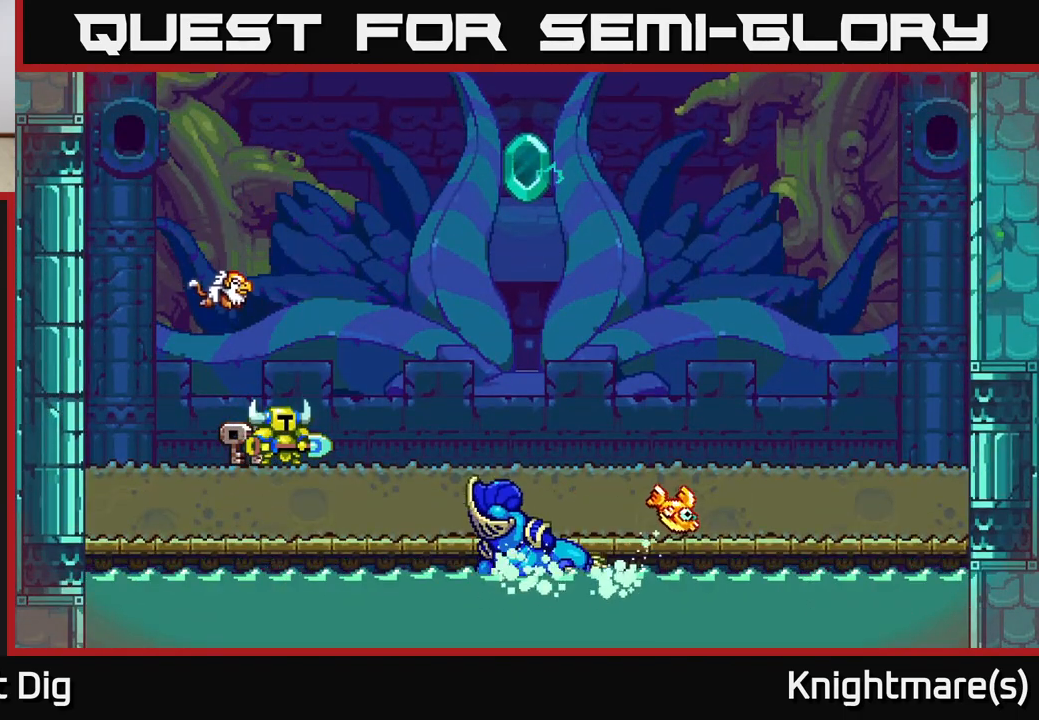
{"buttons": [], "left_stick": "center", "right_stick": "center", "events": [[67, "START", "down"], [200, "START", "up"], [317, "START", "down"], [483, "START", "up"]]}
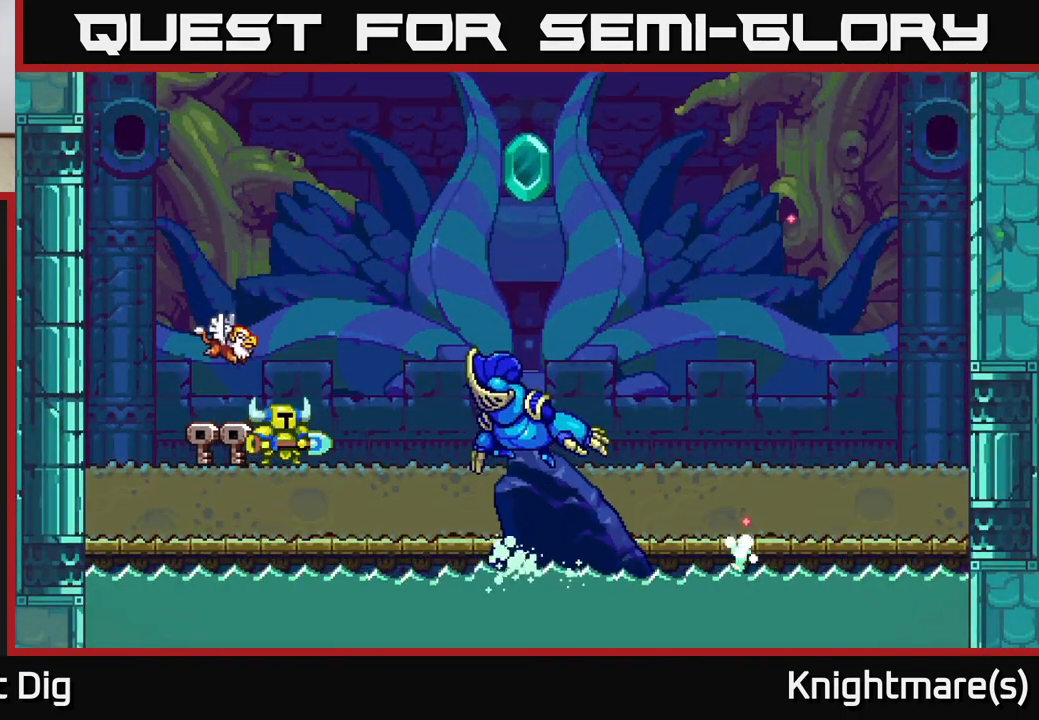
{"buttons": ["START"], "left_stick": "center", "right_stick": "center", "events": [[83, "START", "down"], [200, "START", "up"], [300, "START", "down"], [400, "START", "up"], [483, "START", "down"]]}
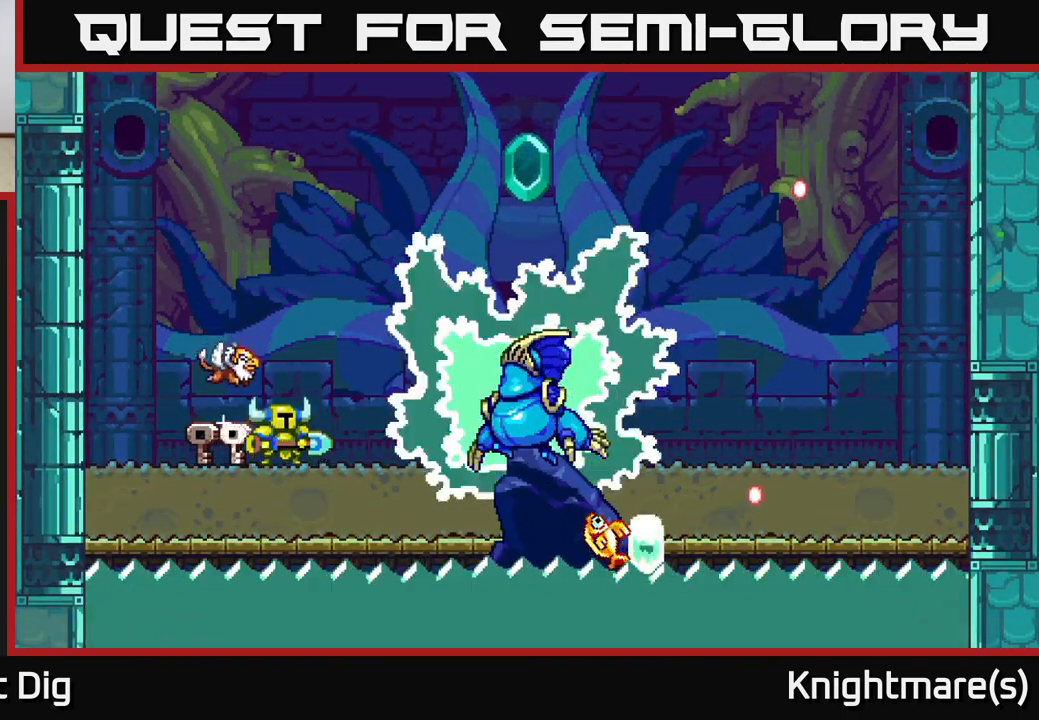
{"buttons": ["START"], "left_stick": "center", "right_stick": "center", "events": [[117, "START", "up"], [217, "START", "down"], [333, "START", "up"], [467, "START", "down"]]}
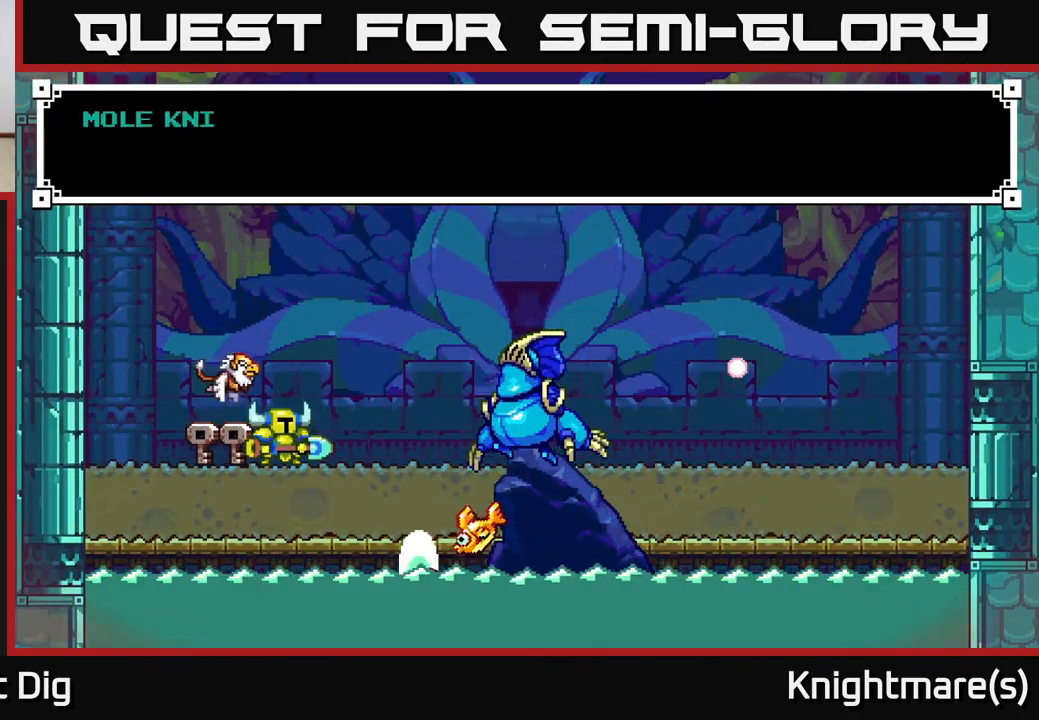
{"buttons": [], "left_stick": "right", "right_stick": "center", "events": [[117, "START", "up"], [500, "left_stick", "right"]]}
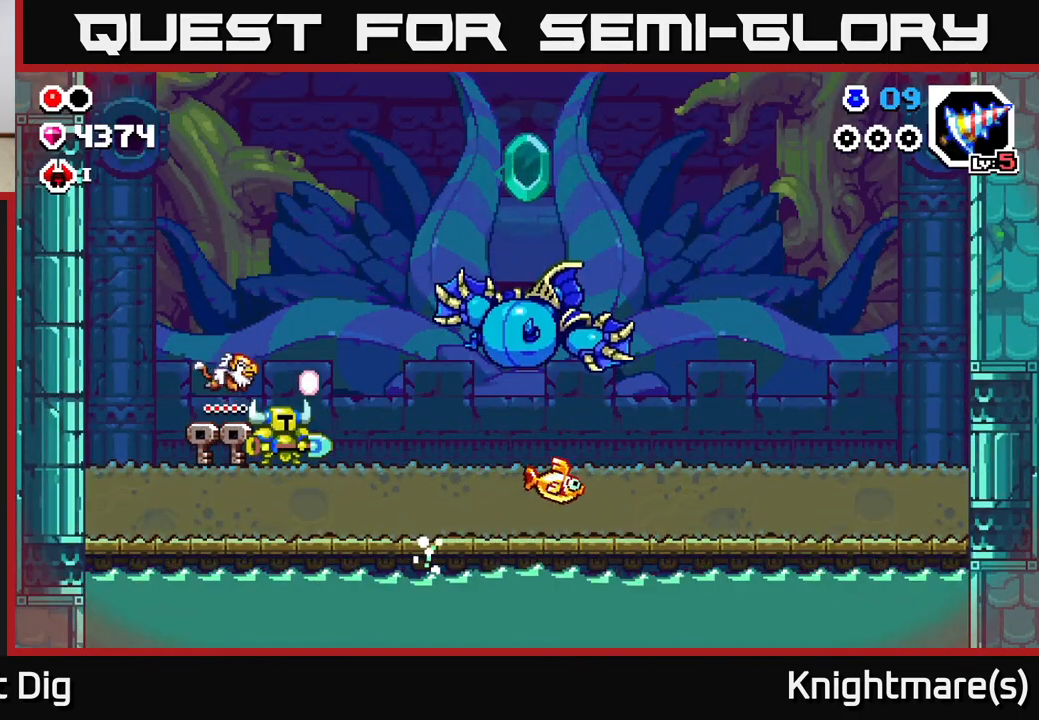
{"buttons": [], "left_stick": "center", "right_stick": "center", "events": [[150, "X", "down"], [283, "X", "up"], [400, "left_stick", "center"]]}
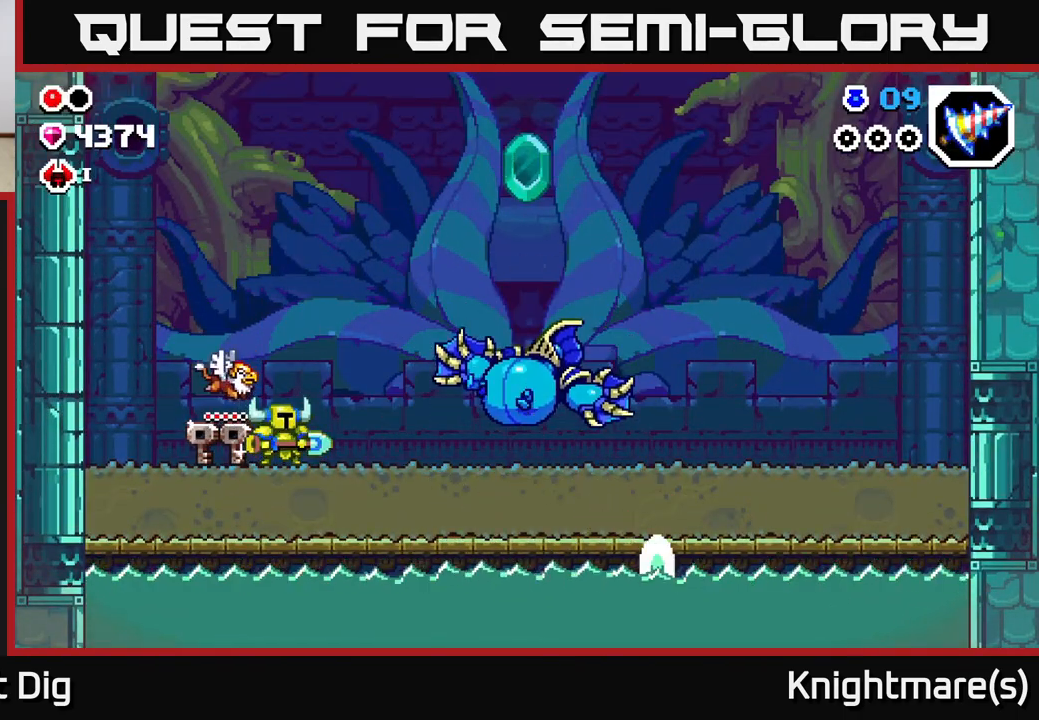
{"buttons": ["X"], "left_stick": "right", "right_stick": "center", "events": [[133, "left_stick", "right"], [150, "X", "down"], [250, "X", "up"], [467, "X", "down"]]}
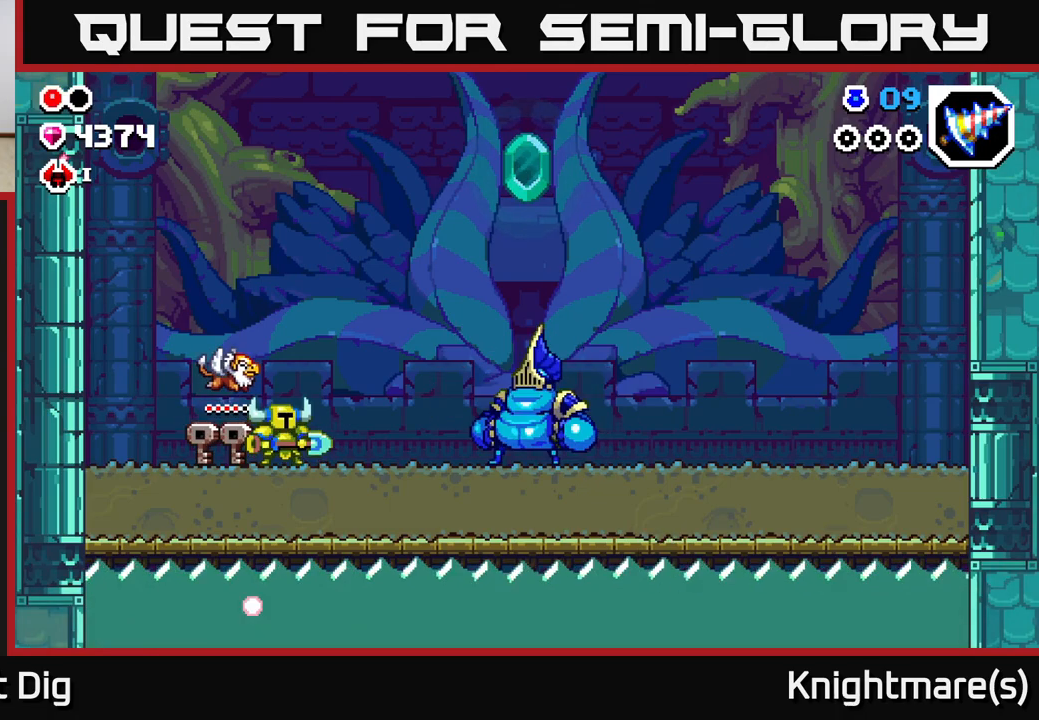
{"buttons": [], "left_stick": "center", "right_stick": "center", "events": [[83, "X", "up"], [283, "X", "down"], [417, "X", "up"], [467, "left_stick", "center"]]}
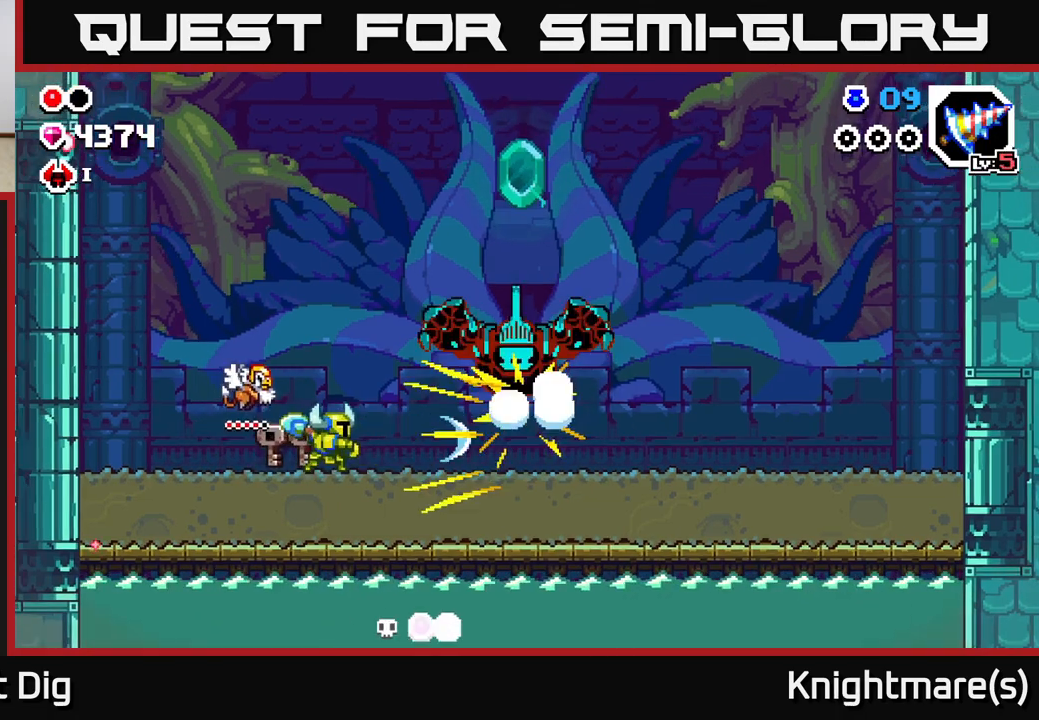
{"buttons": ["X"], "left_stick": "right", "right_stick": "center", "events": [[50, "X", "down"], [183, "X", "up"], [300, "X", "down"], [383, "X", "up"], [417, "left_stick", "right"], [483, "X", "down"]]}
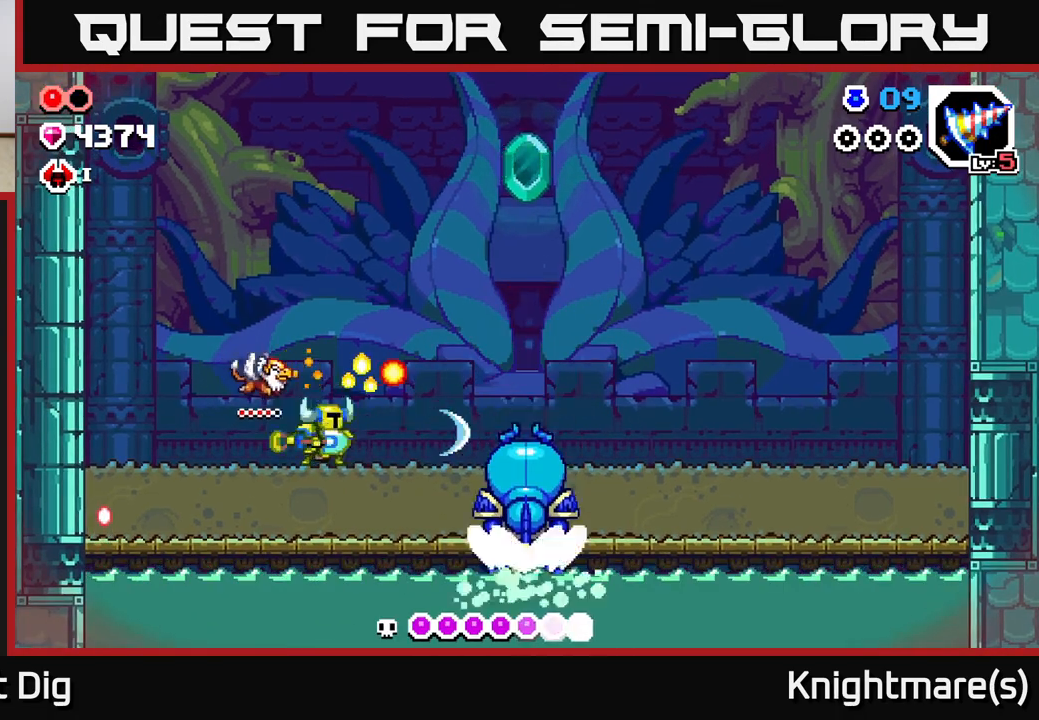
{"buttons": [], "left_stick": "left", "right_stick": "center", "events": [[67, "X", "up"], [117, "left_stick", "center"], [317, "left_stick", "left"]]}
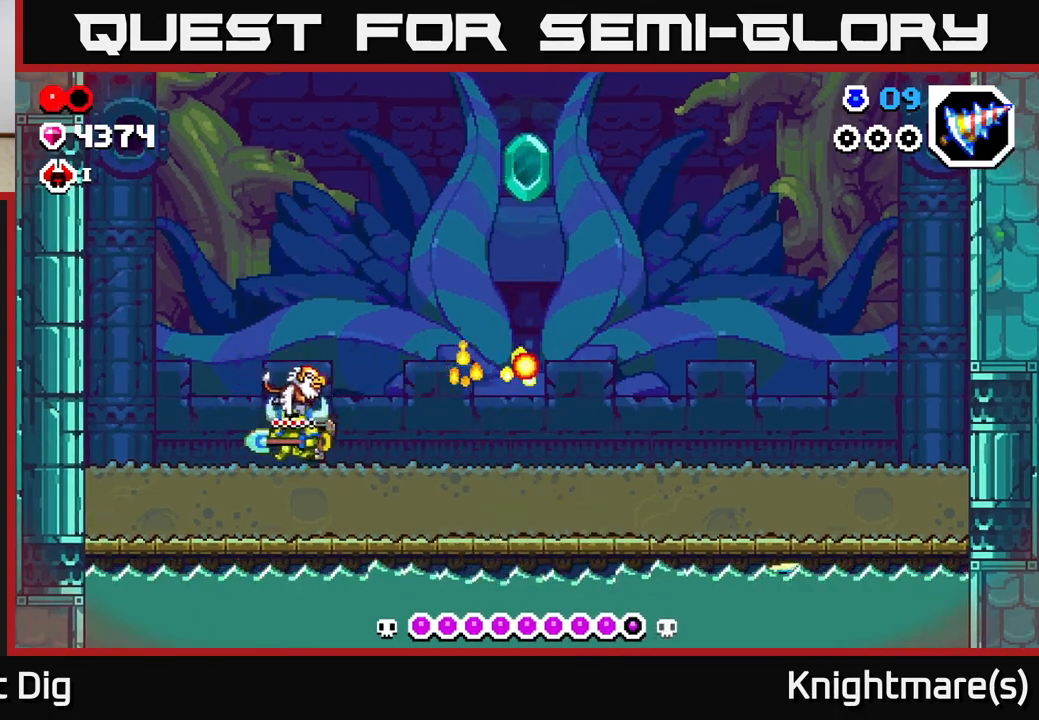
{"buttons": [], "left_stick": "right", "right_stick": "center", "events": [[333, "left_stick", "center"], [400, "left_stick", "right"]]}
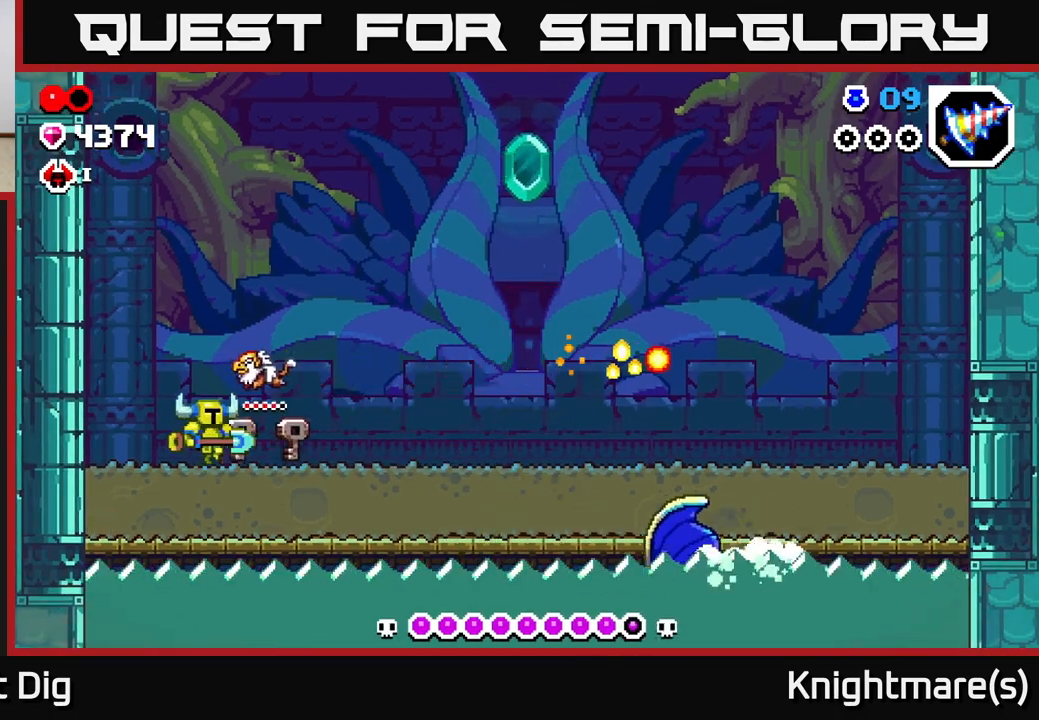
{"buttons": [], "left_stick": "right", "right_stick": "center", "events": [[317, "A", "down"], [450, "A", "up"]]}